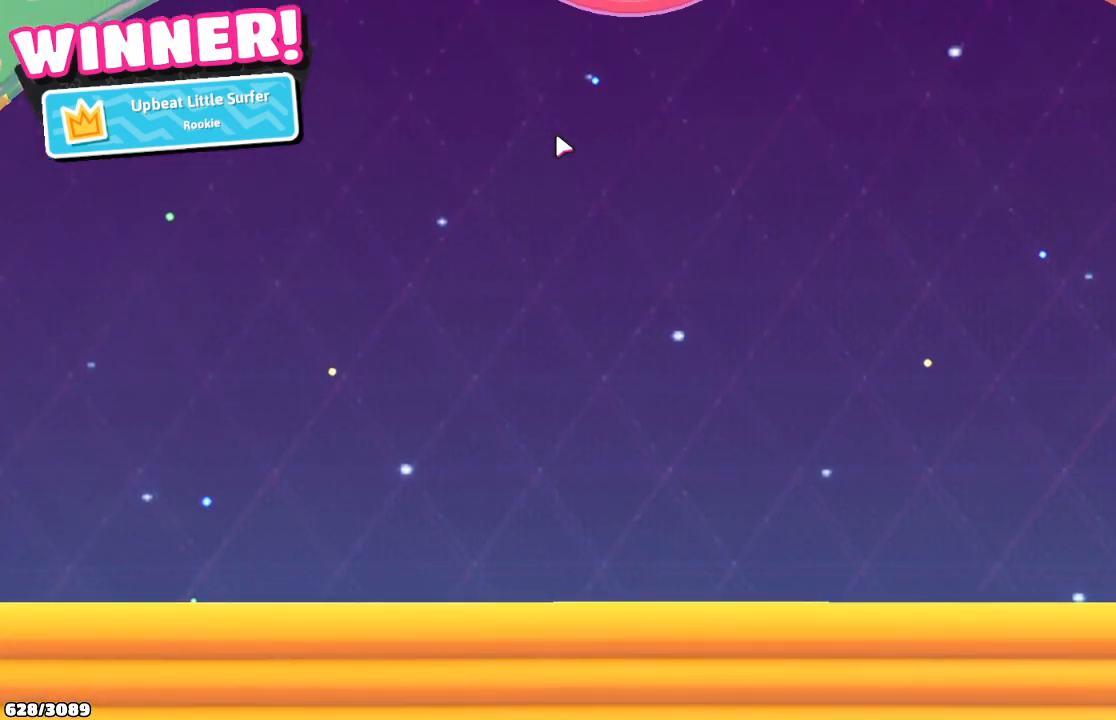
Gameplay with a controller (Xbox layout); each line is a JSON object with the inputs held at the frame after it. "events" lists button and stick changes between this image and that frame as [ms after this image, input, new state], when the widget could be followed in between. Not read: L3 R3.
{"buttons": ["A"], "left_stick": "center", "right_stick": "center", "events": [[233, "A", "down"], [300, "B", "down"], [367, "A", "up"], [433, "A", "down"], [467, "B", "up"]]}
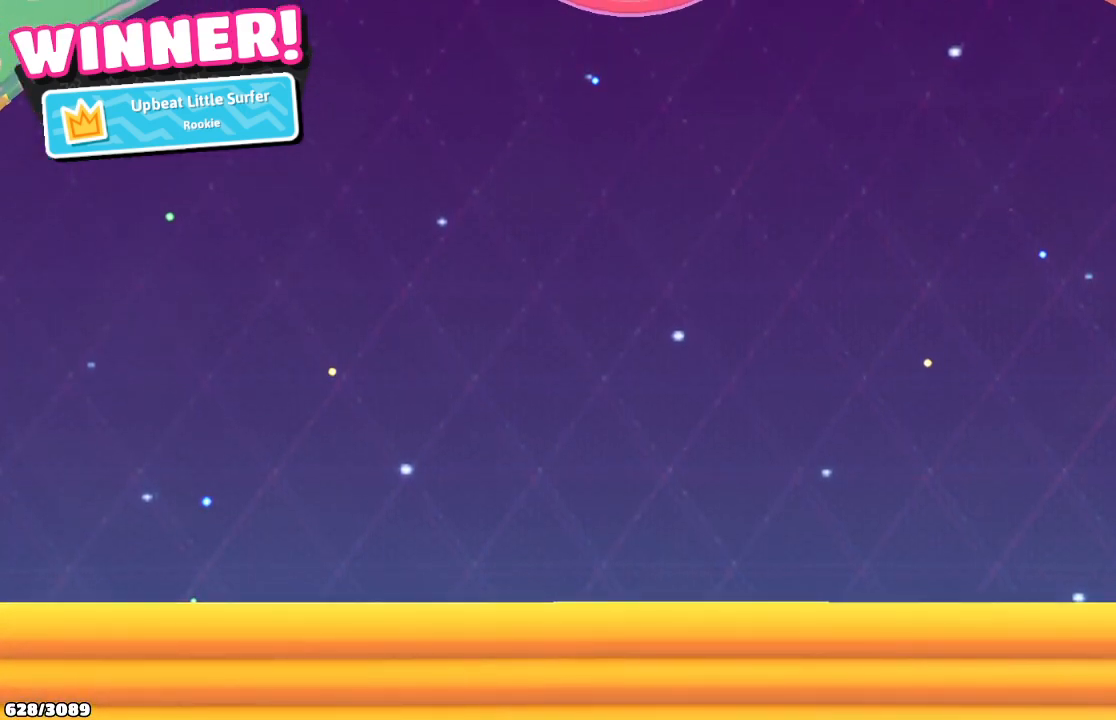
{"buttons": [], "left_stick": "center", "right_stick": "center", "events": [[33, "B", "down"], [67, "A", "up"], [133, "A", "down"], [167, "B", "up"], [233, "B", "down"], [267, "A", "up"], [300, "A", "down"], [333, "B", "up"], [400, "B", "down"], [433, "A", "up"], [500, "B", "up"]]}
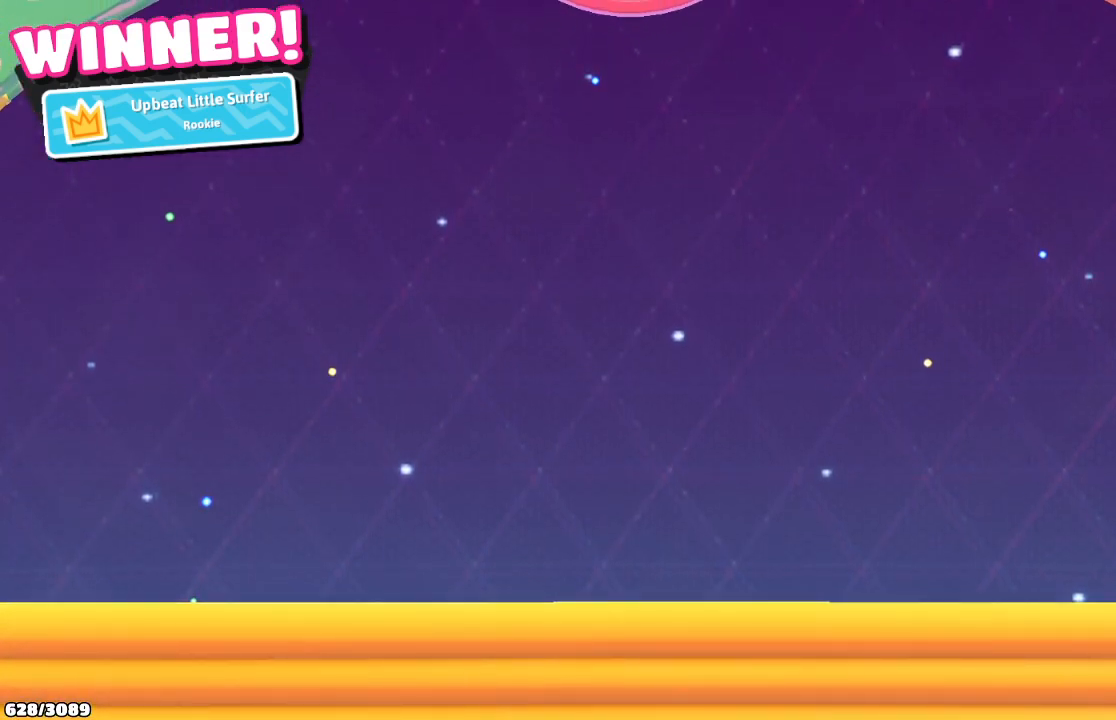
{"buttons": ["B"], "left_stick": "center", "right_stick": "center", "events": [[33, "A", "down"], [133, "A", "up"], [167, "A", "down"], [300, "A", "up"], [300, "B", "down"], [400, "A", "down"], [400, "B", "up"], [500, "A", "up"], [500, "B", "down"]]}
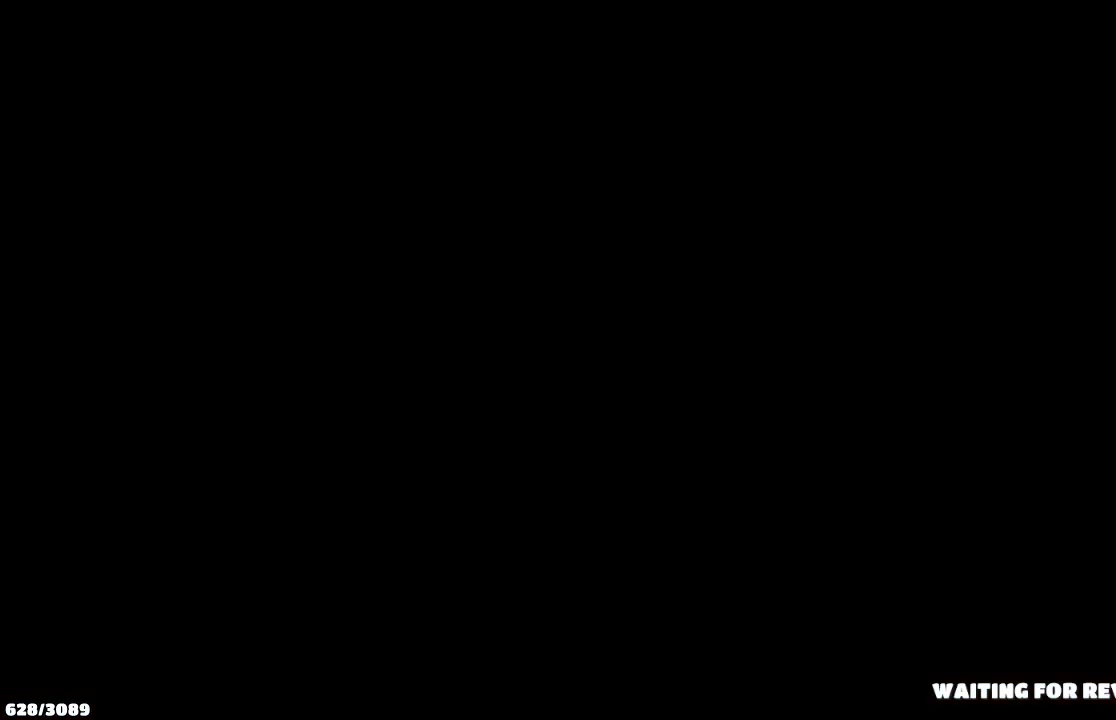
{"buttons": ["A"], "left_stick": "center", "right_stick": "center", "events": [[100, "A", "down"], [100, "B", "up"], [200, "A", "up"], [200, "B", "down"], [267, "A", "down"], [300, "B", "up"], [367, "B", "down"], [400, "A", "up"], [467, "A", "down"], [500, "B", "up"]]}
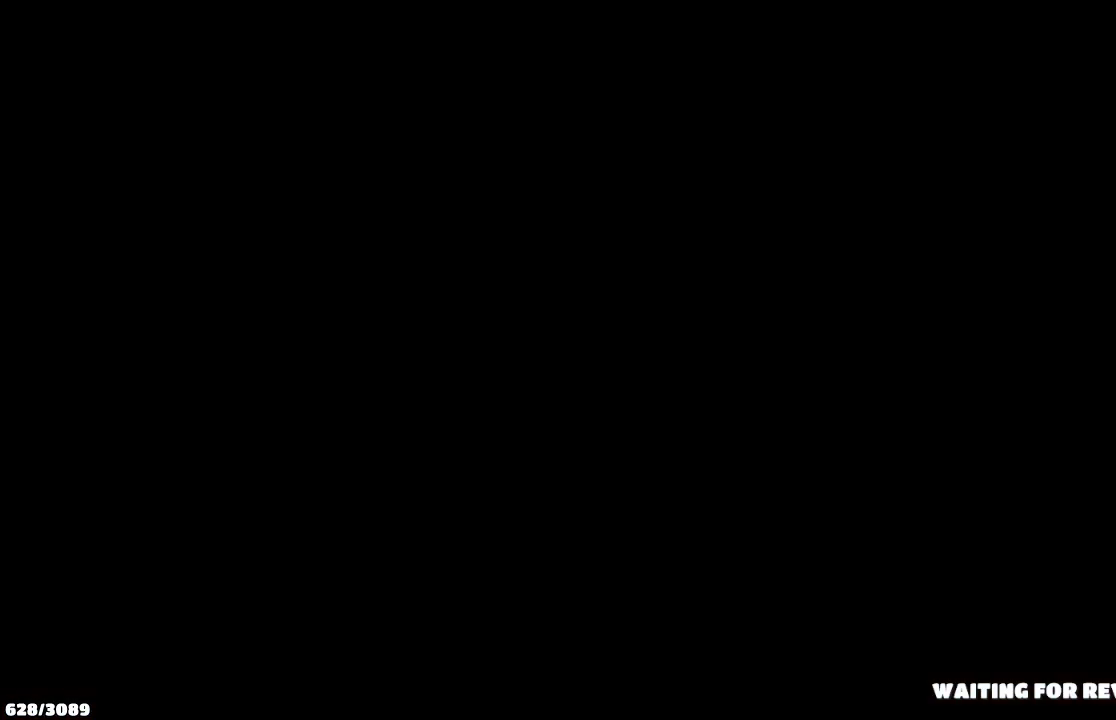
{"buttons": ["A", "B"], "left_stick": "center", "right_stick": "center", "events": [[100, "B", "down"], [133, "A", "up"], [200, "A", "down"], [233, "B", "up"], [300, "B", "down"], [333, "A", "up"], [400, "A", "down"], [400, "B", "up"], [500, "B", "down"]]}
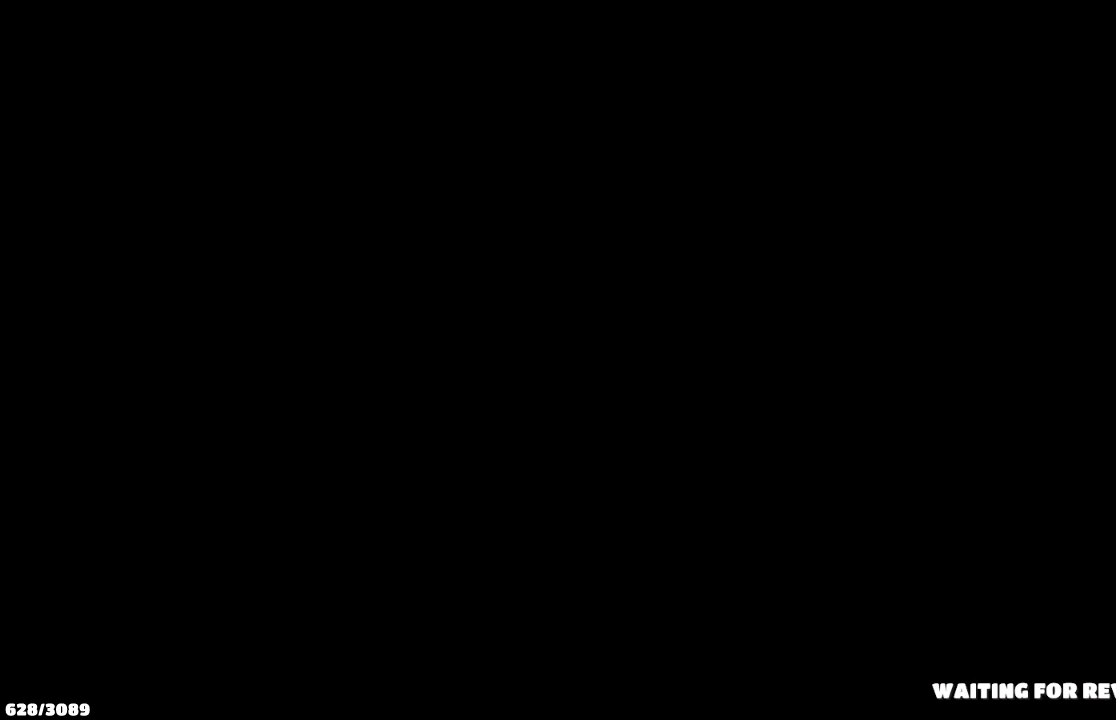
{"buttons": ["B"], "left_stick": "center", "right_stick": "center", "events": [[33, "A", "up"], [100, "A", "down"], [133, "B", "up"], [200, "B", "down"], [233, "A", "up"], [300, "A", "down"], [333, "B", "up"], [400, "B", "down"], [433, "A", "up"]]}
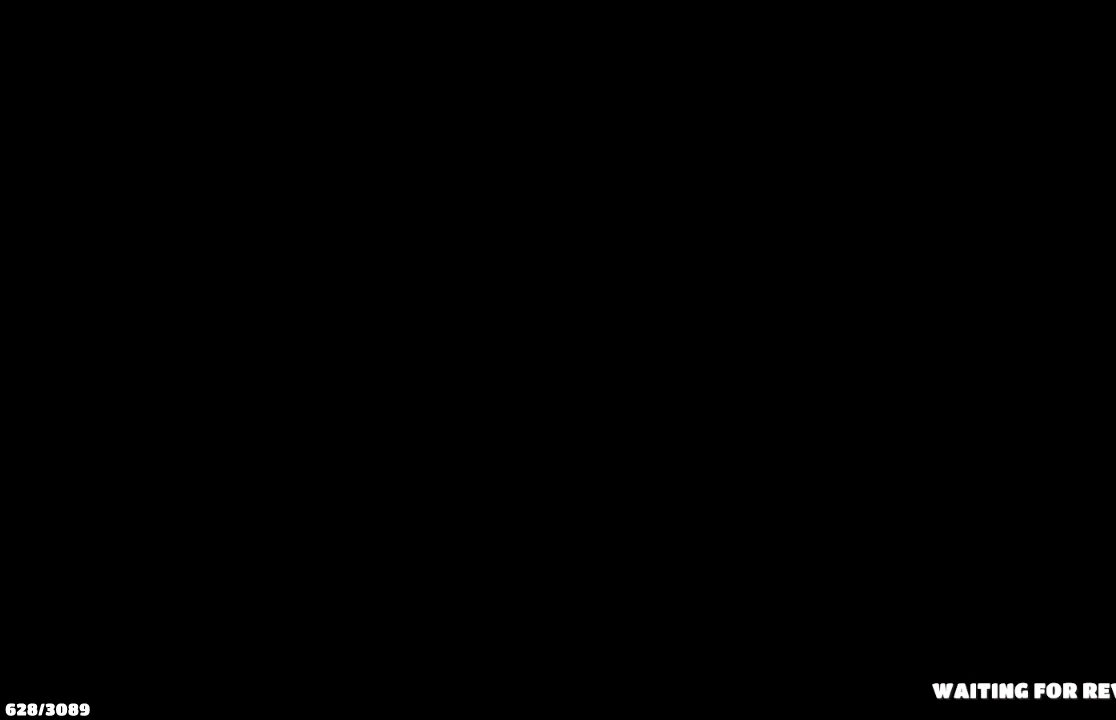
{"buttons": ["A"], "left_stick": "center", "right_stick": "center", "events": [[33, "A", "down"], [67, "B", "up"], [133, "B", "down"], [167, "A", "up"], [233, "A", "down"], [267, "B", "up"], [333, "B", "down"], [367, "A", "up"], [433, "A", "down"], [467, "B", "up"]]}
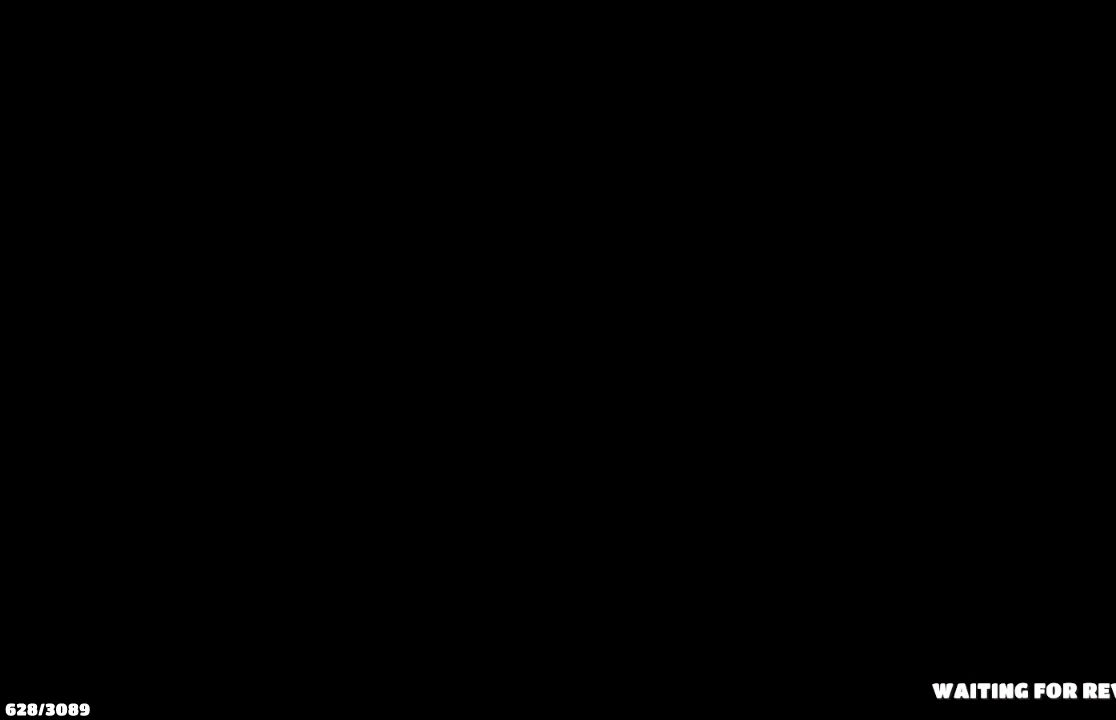
{"buttons": ["B"], "left_stick": "center", "right_stick": "center", "events": [[33, "B", "down"], [67, "A", "up"], [133, "A", "down"], [167, "B", "up"], [233, "B", "down"], [267, "A", "up"], [333, "A", "down"], [367, "B", "up"], [433, "B", "down"], [467, "A", "up"]]}
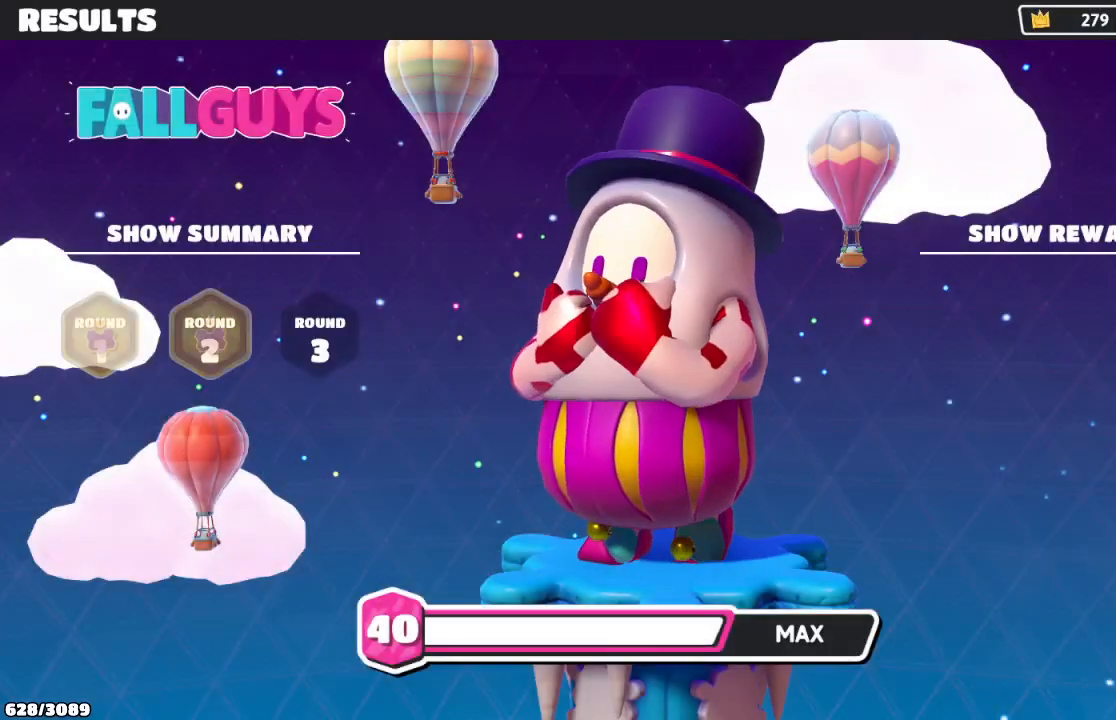
{"buttons": ["A"], "left_stick": "center", "right_stick": "center", "events": [[33, "A", "down"], [67, "B", "up"], [133, "B", "down"], [167, "A", "up"], [233, "A", "down"], [267, "B", "up"], [333, "A", "up"], [333, "B", "down"], [433, "A", "down"], [433, "B", "up"]]}
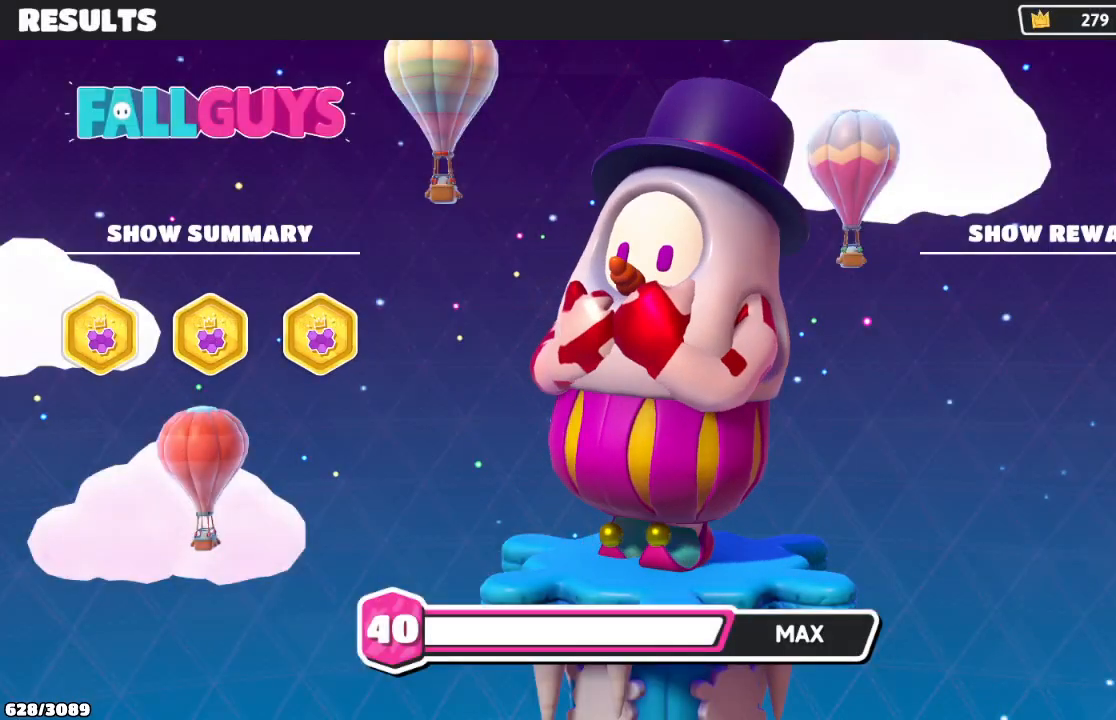
{"buttons": ["A", "B"], "left_stick": "center", "right_stick": "center", "events": [[33, "A", "up"], [33, "B", "down"], [100, "A", "down"], [133, "B", "up"], [200, "B", "down"], [233, "A", "up"], [300, "A", "down"], [333, "B", "up"], [400, "B", "down"], [433, "A", "up"], [500, "A", "down"]]}
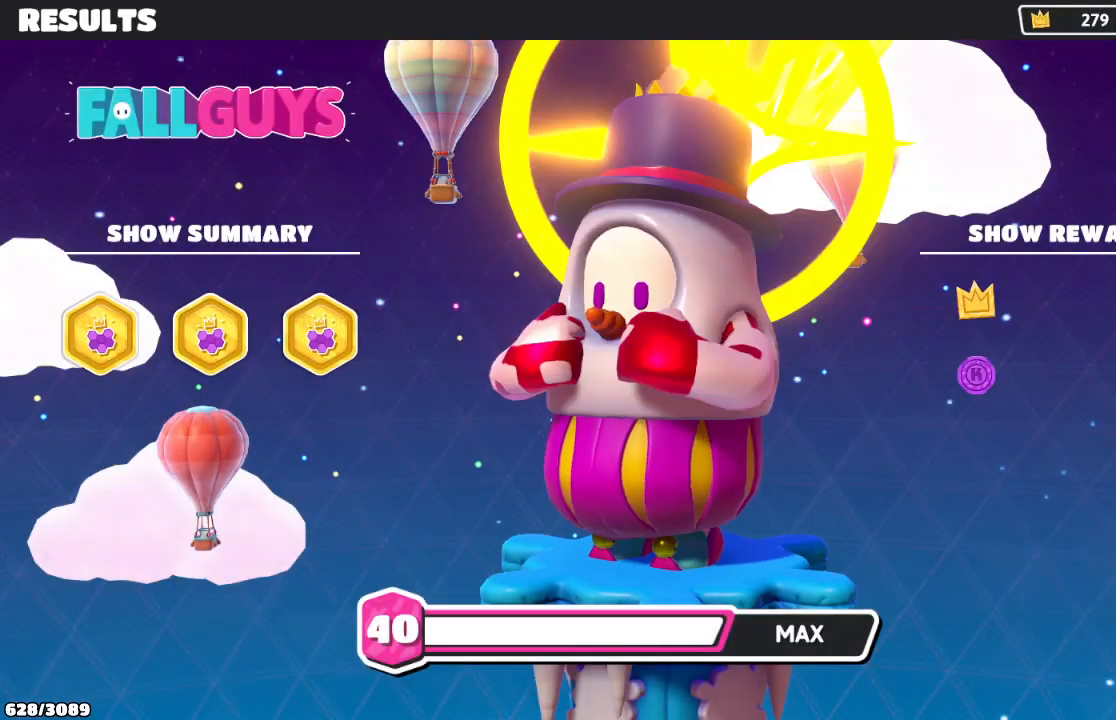
{"buttons": ["A"], "left_stick": "center", "right_stick": "center", "events": [[33, "B", "up"], [133, "B", "down"], [167, "A", "up"], [200, "A", "down"], [233, "B", "up"], [333, "B", "down"], [367, "A", "up"], [433, "A", "down"], [467, "B", "up"]]}
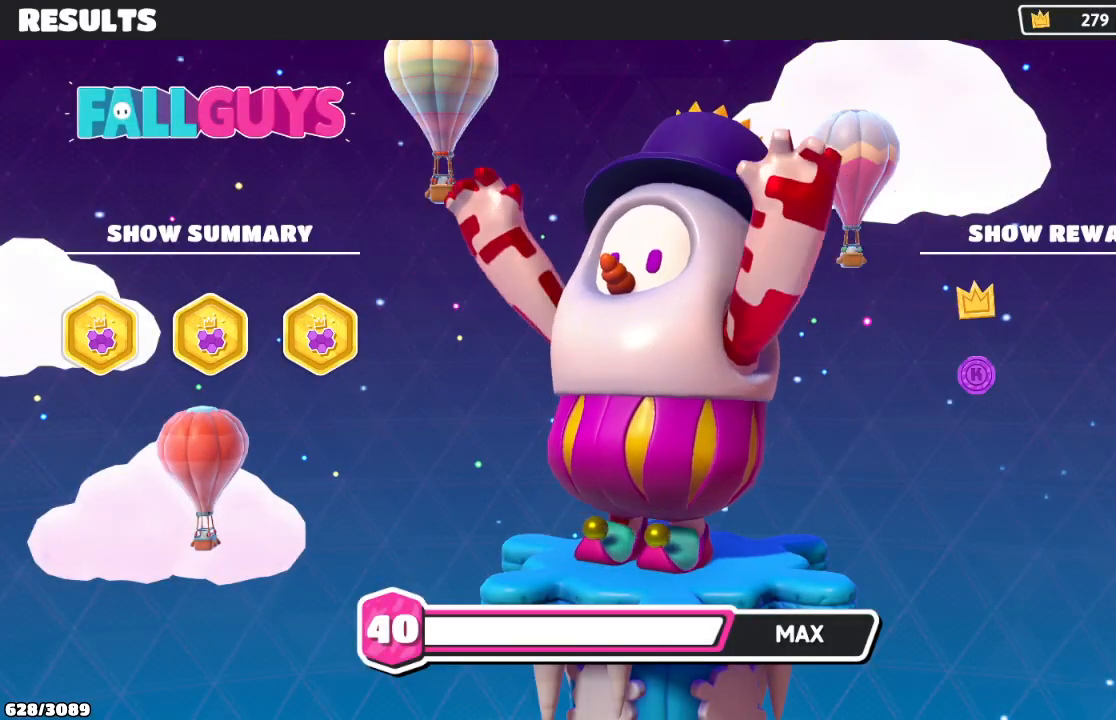
{"buttons": ["B"], "left_stick": "center", "right_stick": "center", "events": [[67, "B", "down"], [100, "A", "up"], [167, "A", "down"], [167, "B", "up"], [267, "A", "up"], [267, "B", "down"], [367, "A", "down"], [400, "B", "up"], [467, "B", "down"], [500, "A", "up"]]}
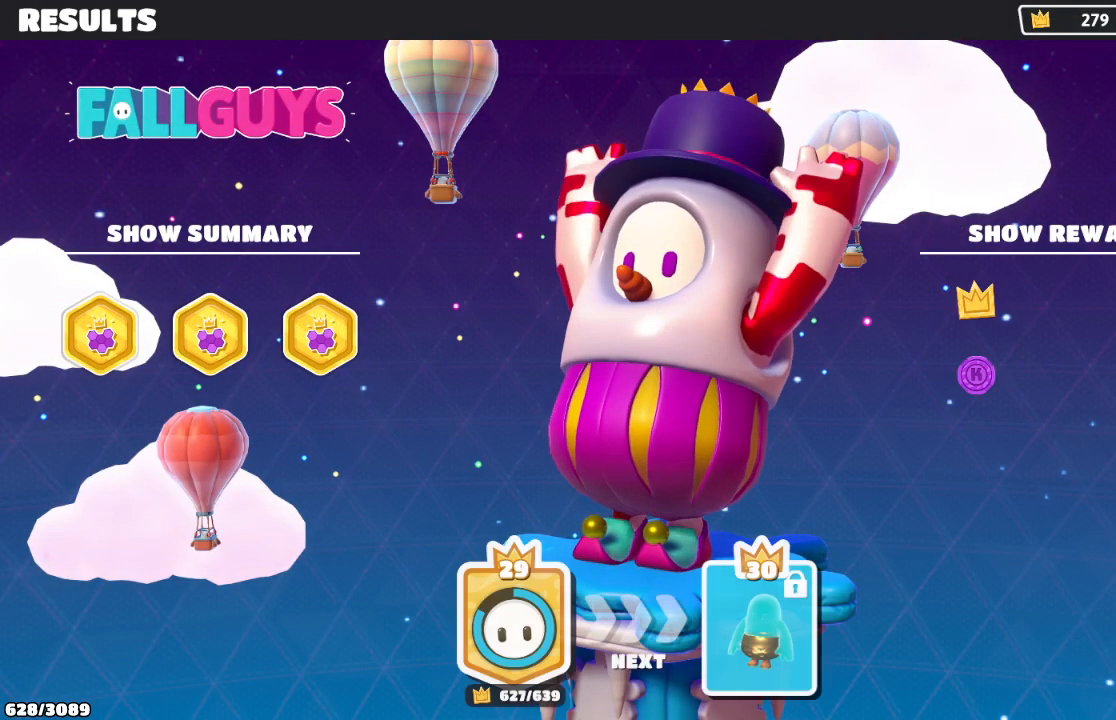
{"buttons": ["A"], "left_stick": "center", "right_stick": "center", "events": [[67, "A", "down"], [67, "B", "up"], [167, "B", "down"], [200, "A", "up"], [233, "A", "down"], [267, "B", "up"], [333, "B", "down"], [367, "A", "up"], [467, "A", "down"], [500, "B", "up"]]}
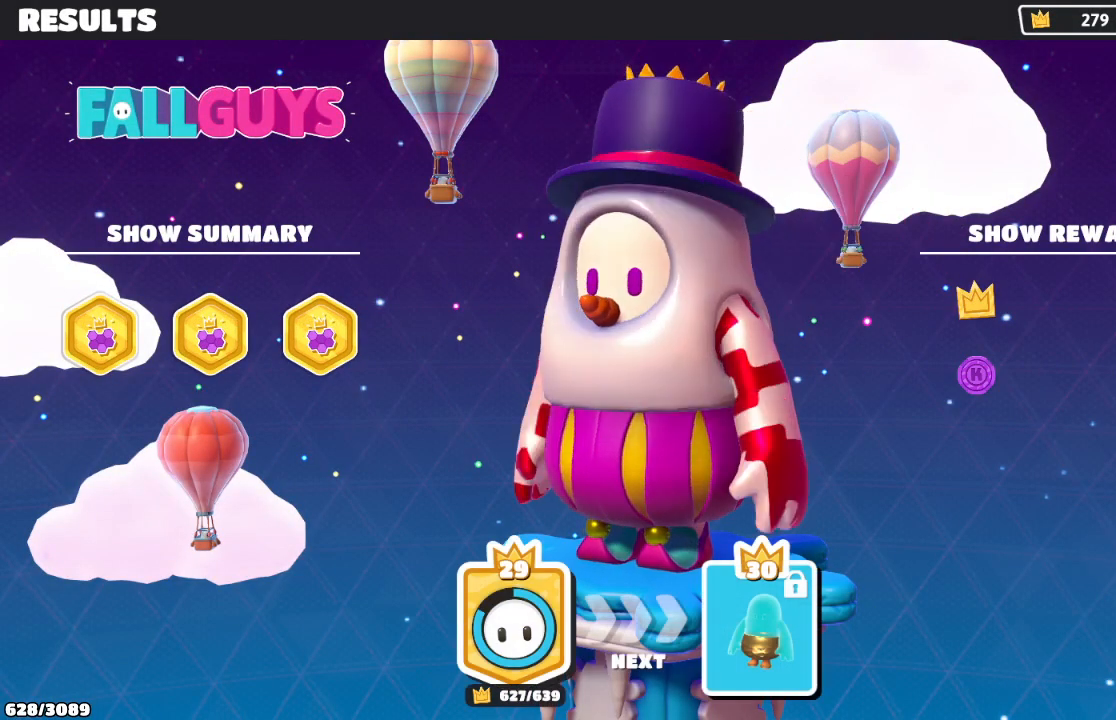
{"buttons": ["B"], "left_stick": "center", "right_stick": "center", "events": [[67, "A", "up"], [67, "B", "down"], [167, "A", "down"], [200, "B", "up"], [267, "B", "down"], [333, "A", "up"], [367, "A", "down"], [433, "B", "up"], [500, "A", "up"], [500, "B", "down"]]}
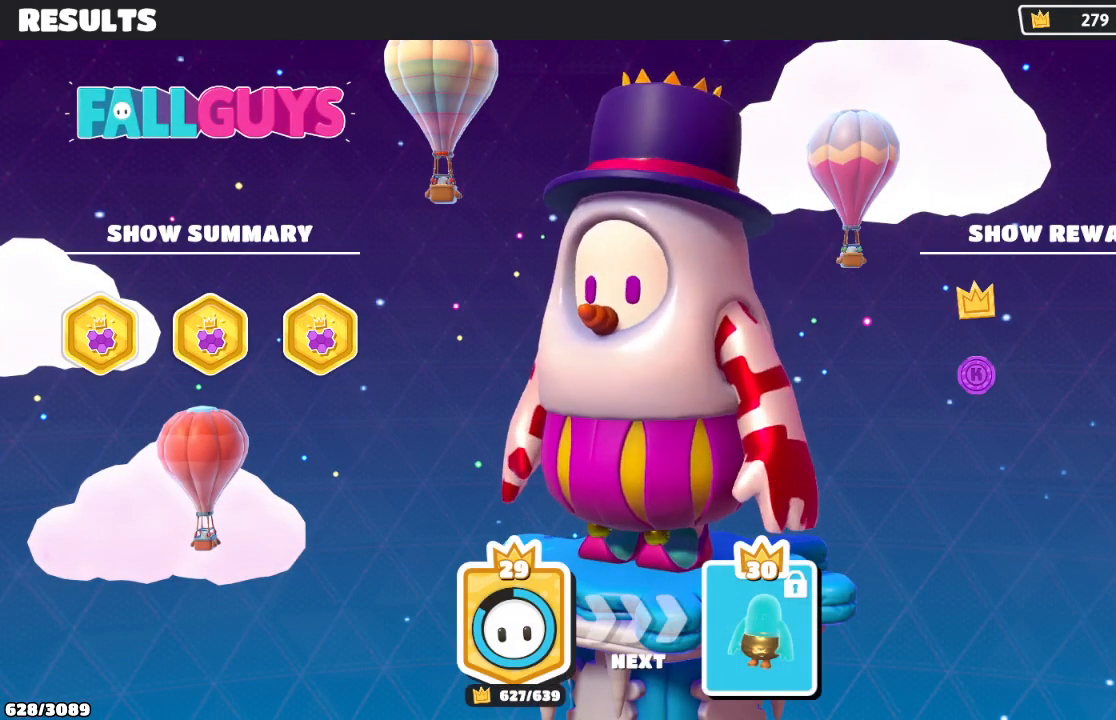
{"buttons": ["A"], "left_stick": "center", "right_stick": "center", "events": [[100, "A", "down"], [167, "B", "up"], [233, "A", "up"], [267, "B", "down"], [300, "A", "down"], [400, "B", "up"], [433, "A", "up"], [500, "A", "down"]]}
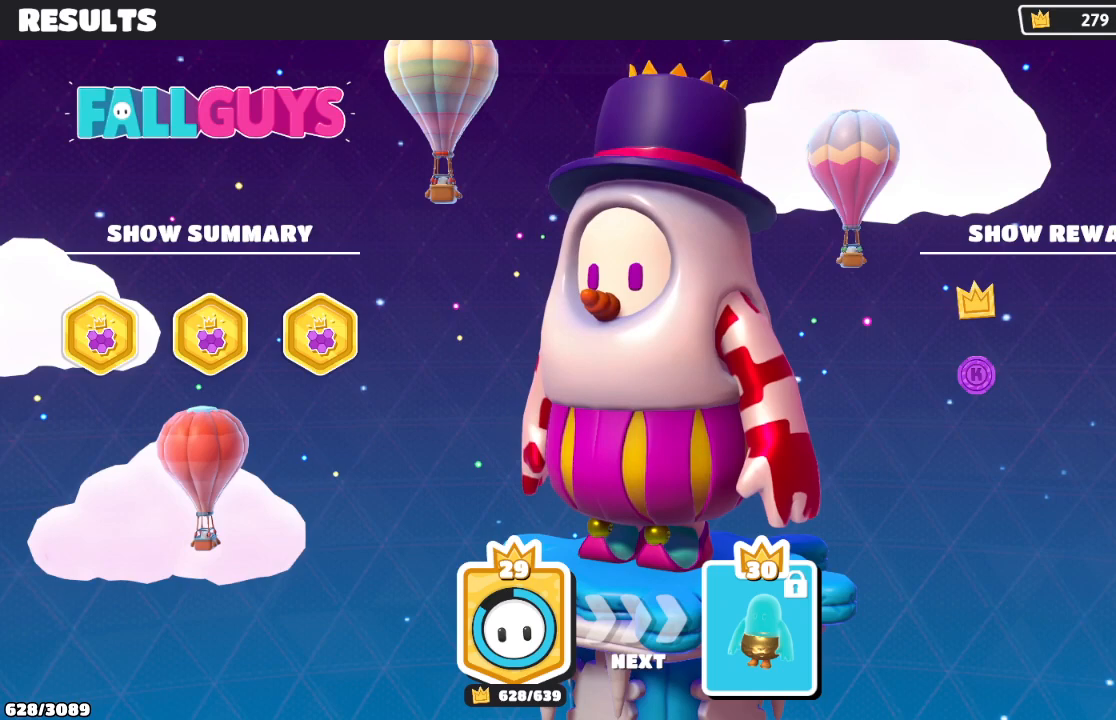
{"buttons": [], "left_stick": "center", "right_stick": "center", "events": [[167, "A", "up"], [333, "A", "down"], [367, "A", "up"]]}
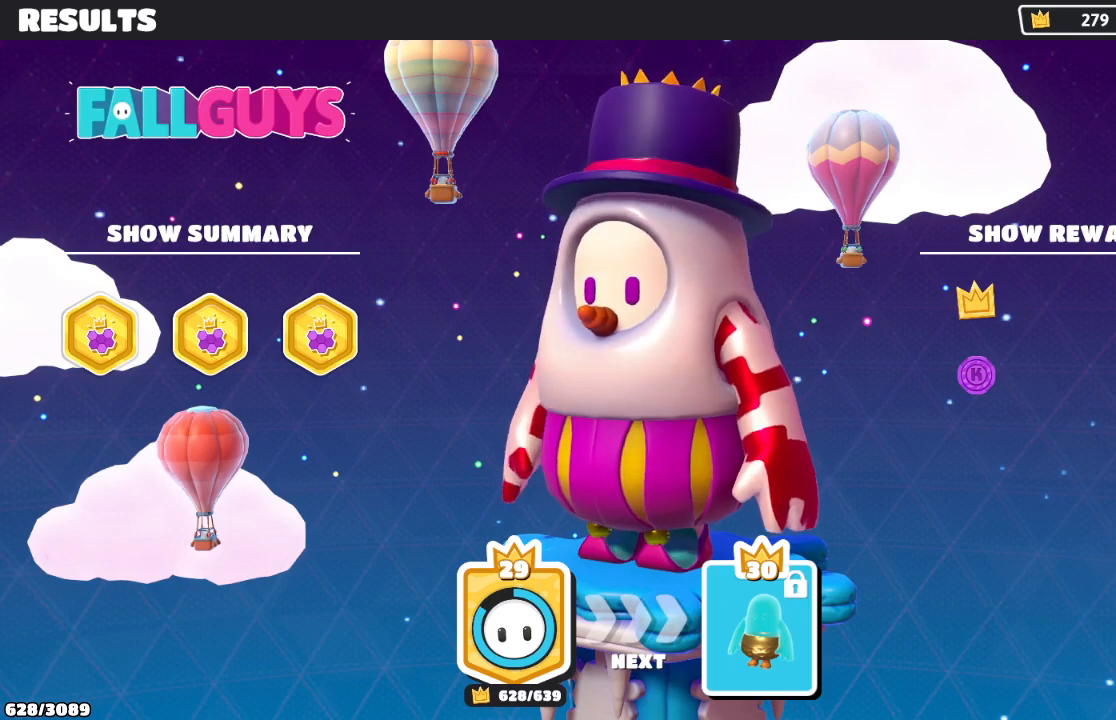
{"buttons": [], "left_stick": "center", "right_stick": "center", "events": [[67, "A", "down"], [133, "A", "up"], [233, "A", "down"], [333, "A", "up"], [400, "A", "down"], [500, "A", "up"]]}
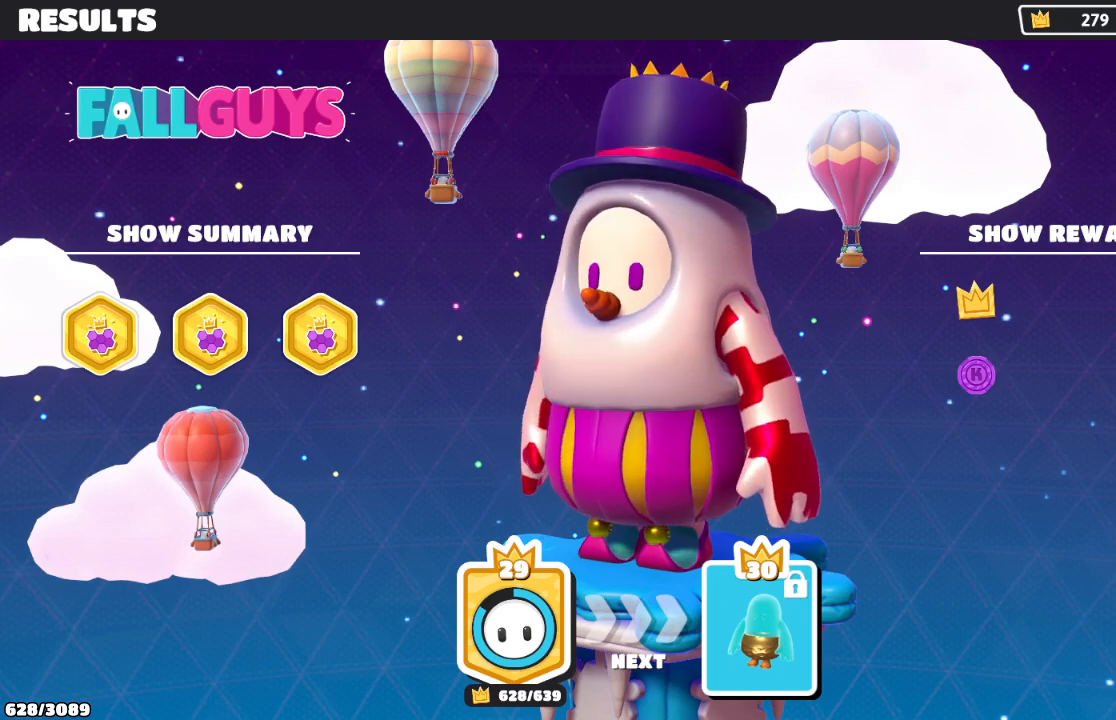
{"buttons": [], "left_stick": "center", "right_stick": "center", "events": [[100, "A", "down"], [133, "A", "up"], [267, "A", "down"], [333, "A", "up"], [400, "A", "down"], [500, "A", "up"]]}
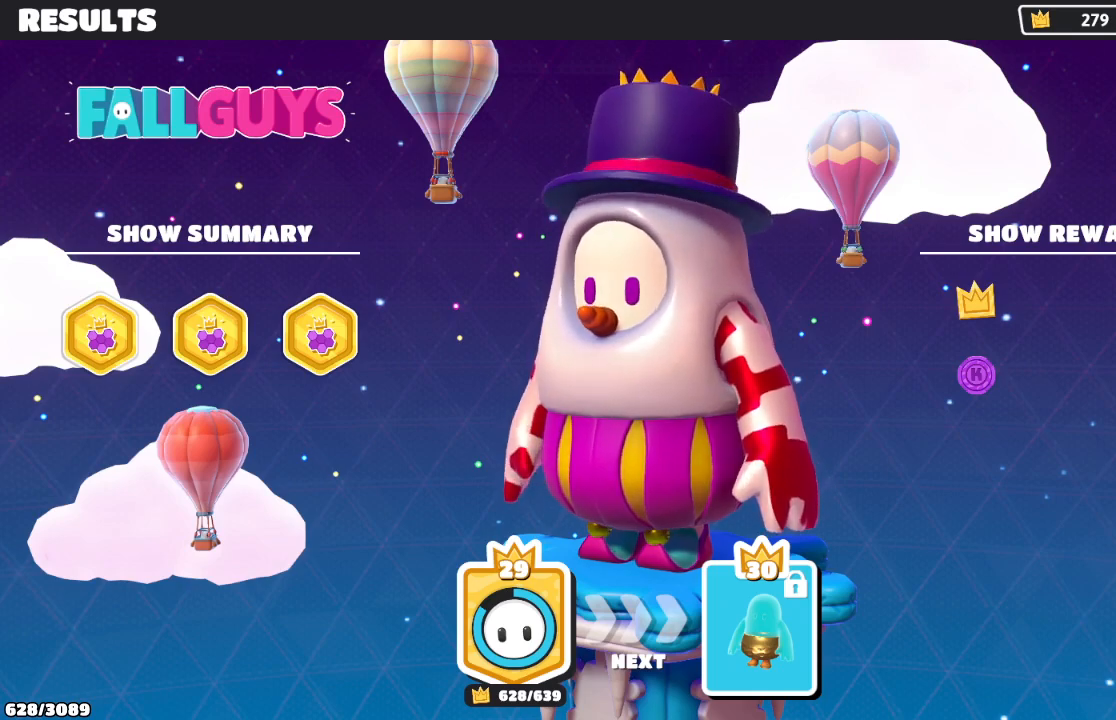
{"buttons": [], "left_stick": "center", "right_stick": "center", "events": [[100, "A", "down"], [167, "A", "up"], [200, "A", "down"], [333, "A", "up"], [400, "A", "down"], [467, "A", "up"]]}